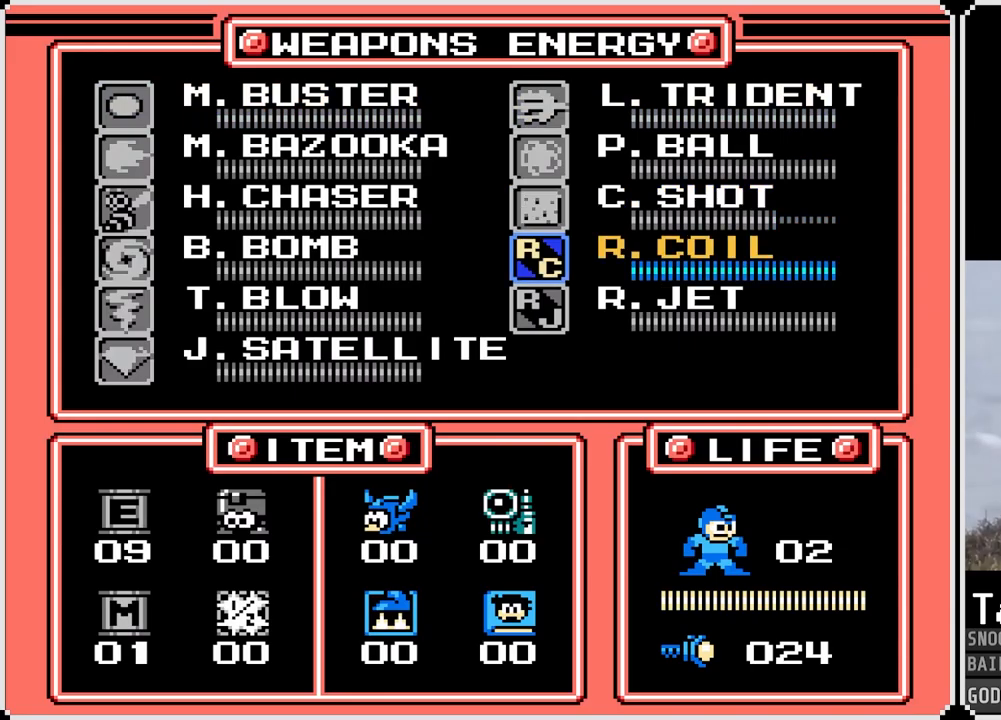
Gameplay with a controller (PlayStation layout); each line is a JSON object with the inputs held at the frame after it. "events" lists button and stick changes between this image and that frame as [ms after this image, input, new state], when the widget could be followed in between.
{"buttons": [], "left_stick": "center", "right_stick": "center", "events": []}
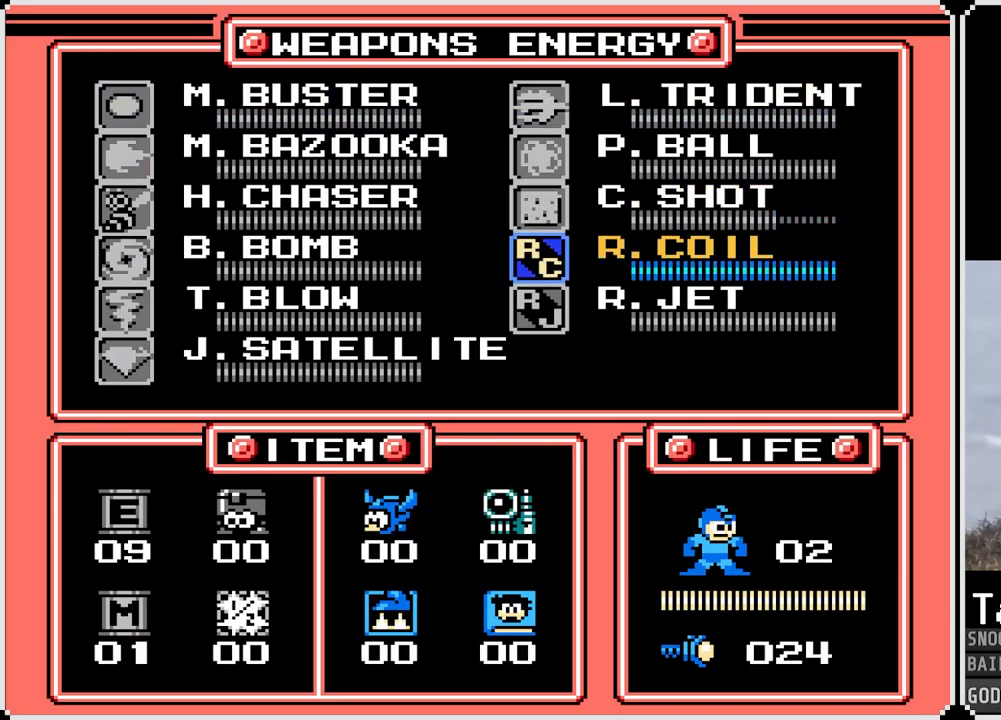
{"buttons": [], "left_stick": "center", "right_stick": "center", "events": [[67, "START", "down"], [217, "START", "up"]]}
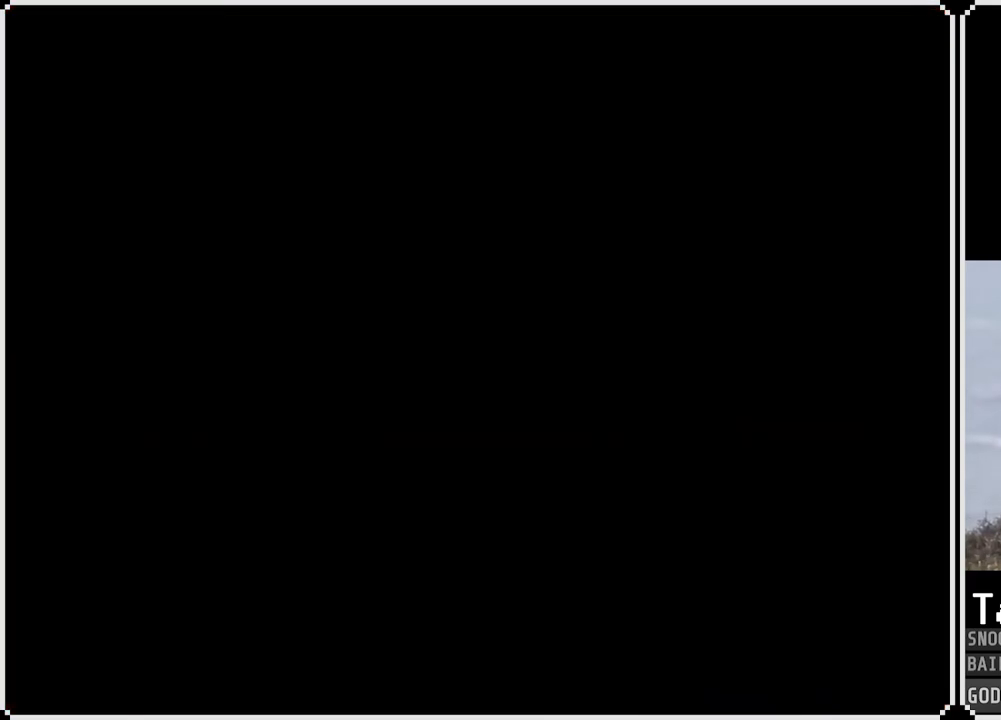
{"buttons": [], "left_stick": "center", "right_stick": "center", "events": [[267, "START", "down"], [450, "START", "up"]]}
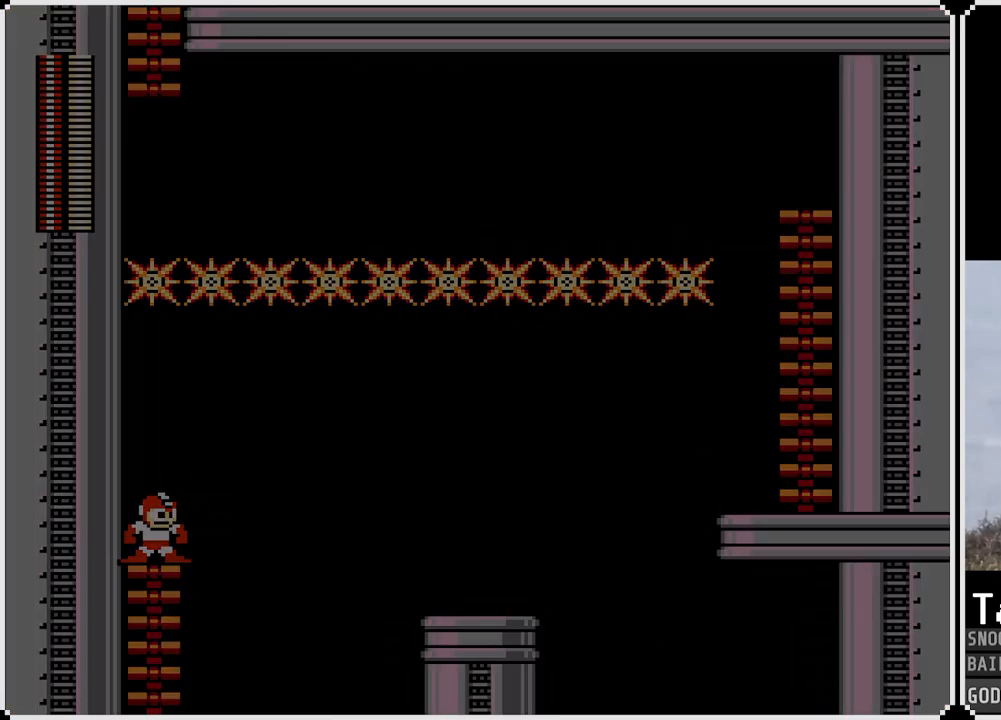
{"buttons": ["DPAD_DOWN"], "left_stick": "center", "right_stick": "center", "events": [[467, "DPAD_DOWN", "down"]]}
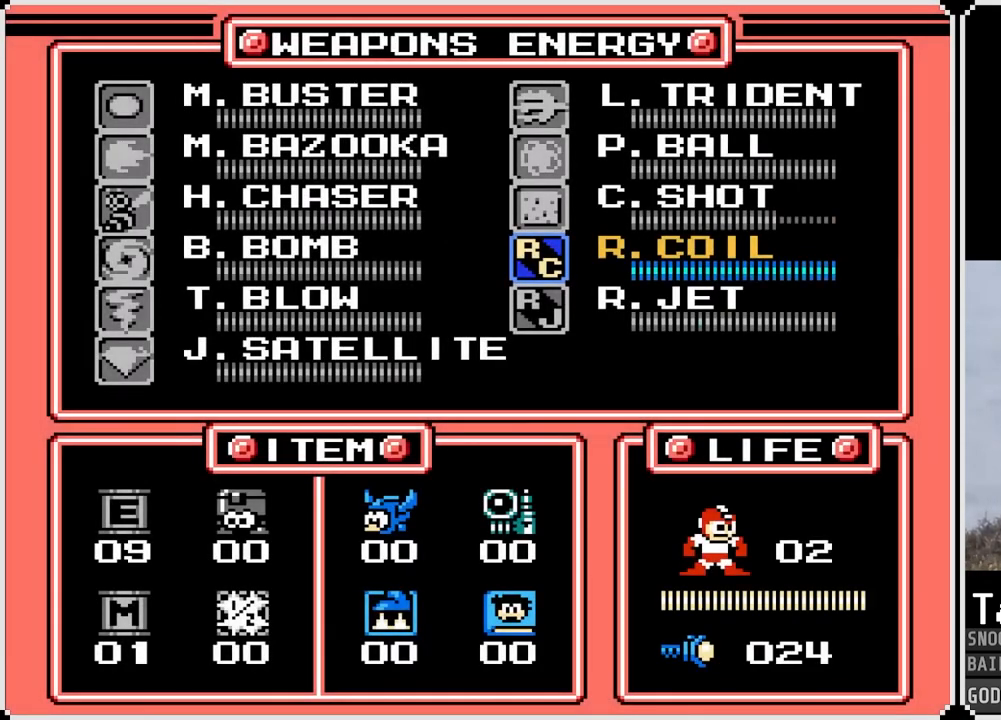
{"buttons": [], "left_stick": "center", "right_stick": "center", "events": [[83, "DPAD_DOWN", "up"], [150, "START", "down"], [300, "START", "up"]]}
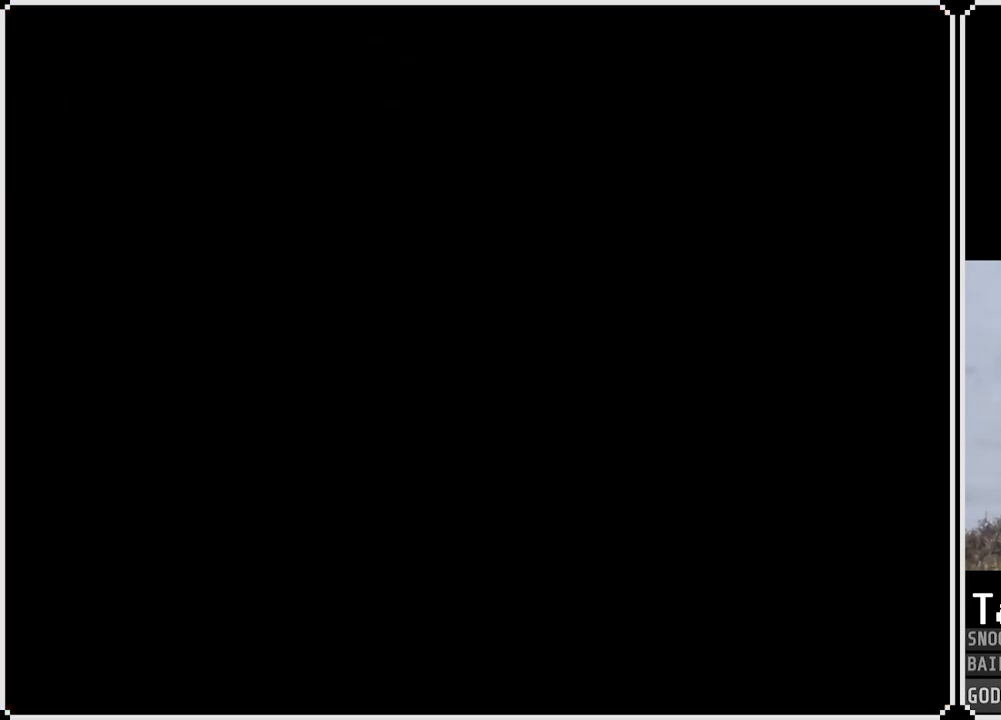
{"buttons": ["SQUARE"], "left_stick": "center", "right_stick": "center", "events": [[434, "SQUARE", "down"]]}
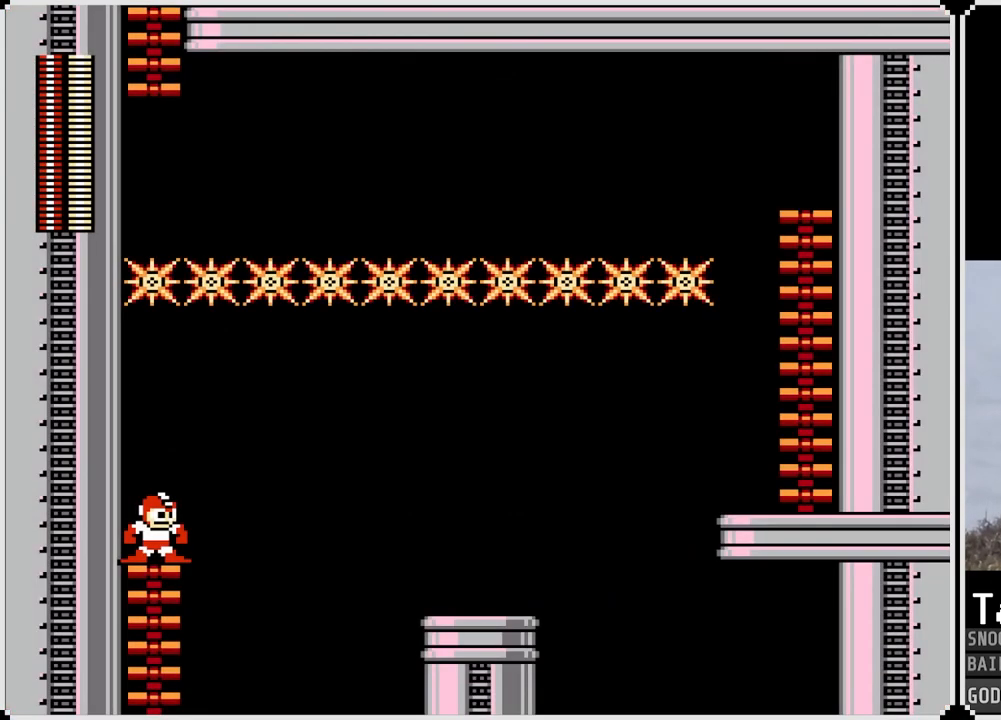
{"buttons": [], "left_stick": "center", "right_stick": "center", "events": [[16, "SQUARE", "up"]]}
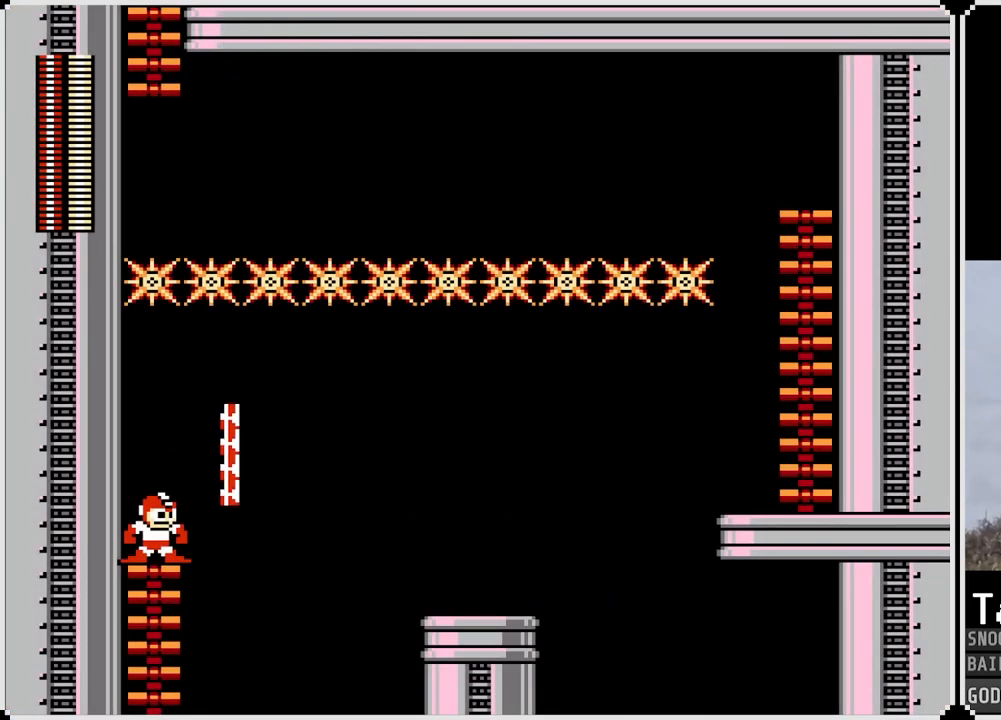
{"buttons": ["DPAD_RIGHT"], "left_stick": "center", "right_stick": "center", "events": [[200, "CROSS", "down"], [200, "DPAD_RIGHT", "down"], [351, "CROSS", "up"]]}
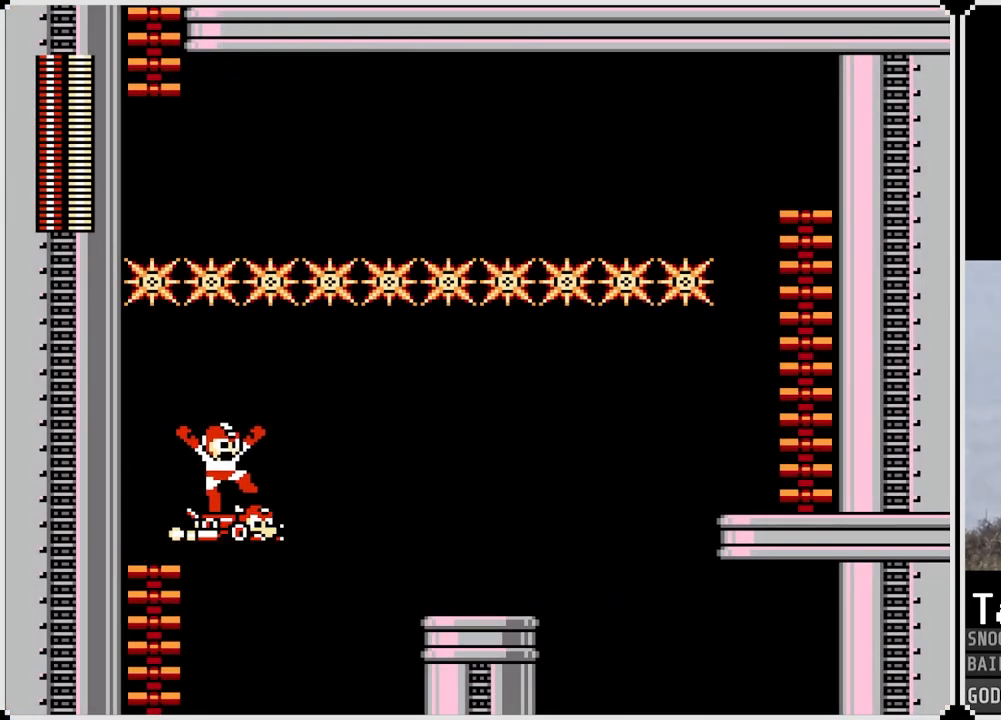
{"buttons": [], "left_stick": "center", "right_stick": "center", "events": [[100, "DPAD_UP", "down"], [467, "DPAD_UP", "up"], [483, "DPAD_RIGHT", "up"]]}
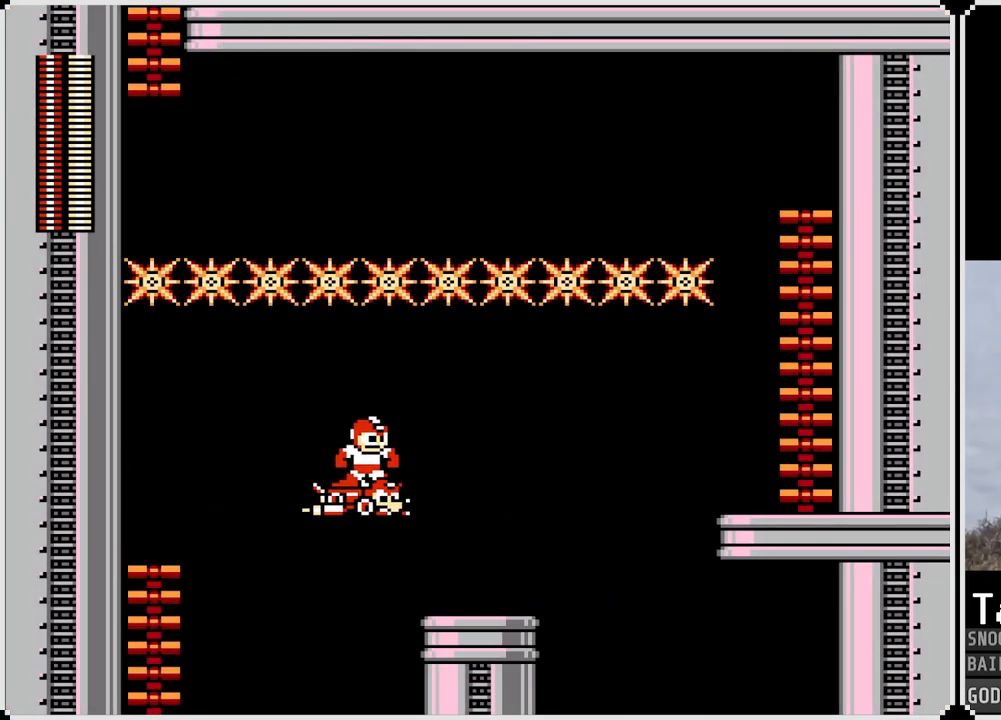
{"buttons": [], "left_stick": "center", "right_stick": "center", "events": [[84, "DPAD_UP", "down"], [451, "DPAD_UP", "up"]]}
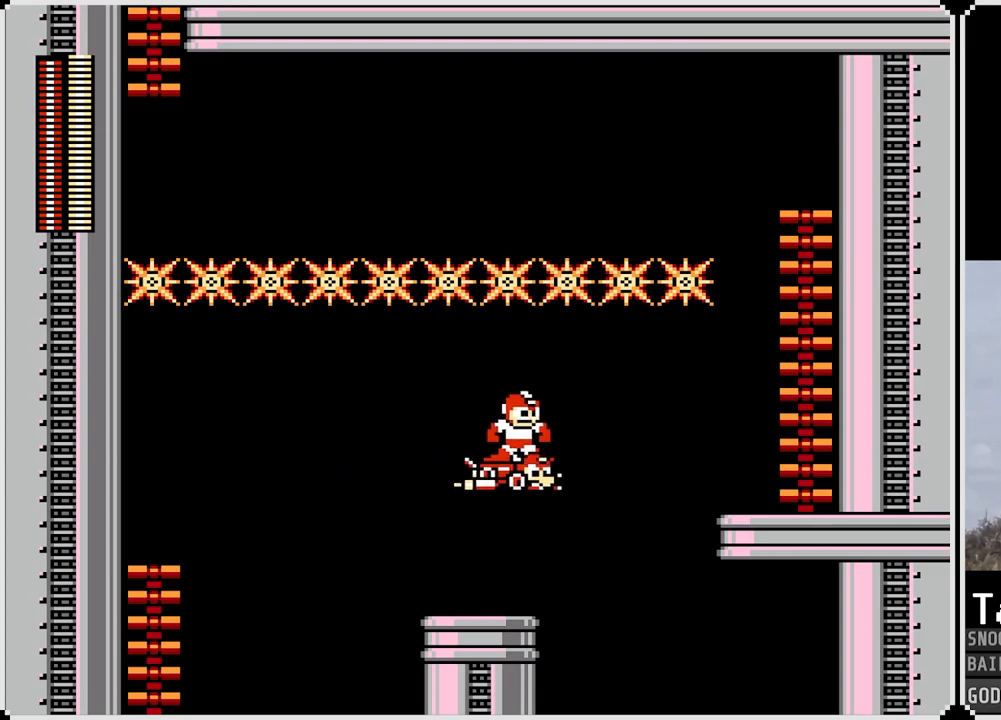
{"buttons": [], "left_stick": "center", "right_stick": "center", "events": [[66, "DPAD_UP", "down"], [233, "DPAD_UP", "up"], [383, "DPAD_UP", "down"], [450, "DPAD_UP", "up"]]}
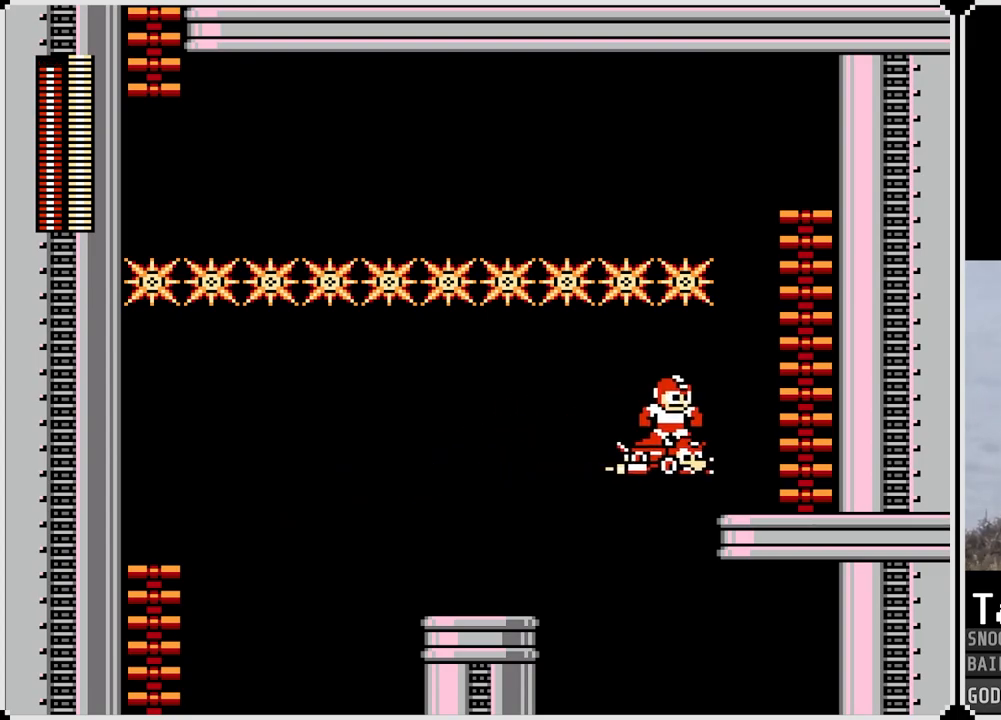
{"buttons": ["CROSS", "DPAD_UP"], "left_stick": "center", "right_stick": "center", "events": [[217, "CROSS", "down"], [284, "DPAD_RIGHT", "down"], [284, "DPAD_UP", "down"], [467, "DPAD_RIGHT", "up"]]}
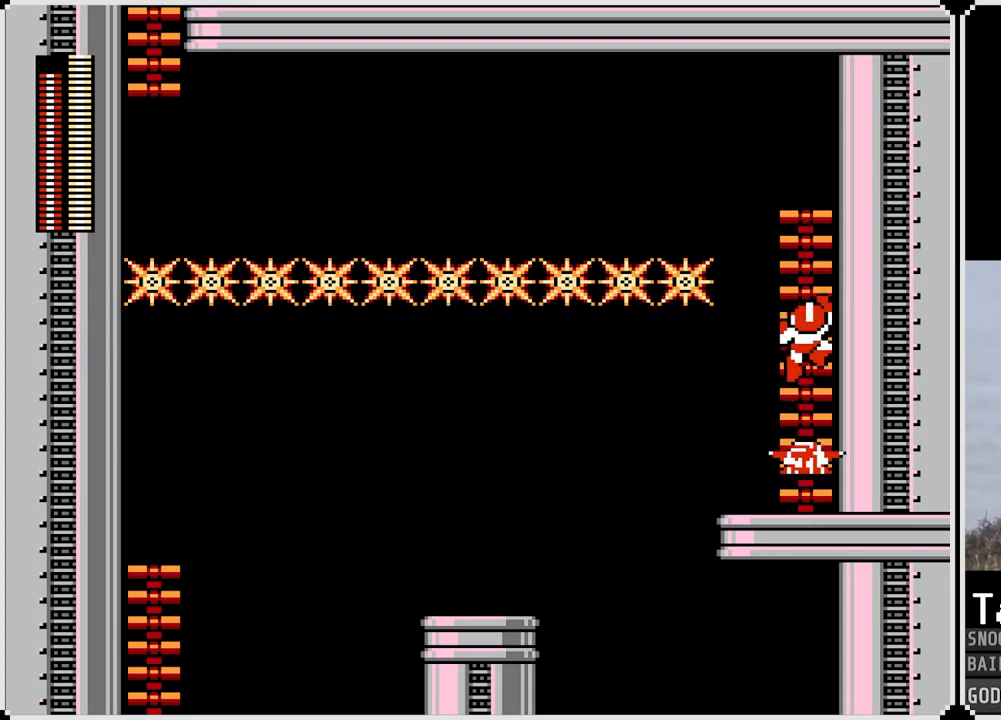
{"buttons": ["DPAD_UP"], "left_stick": "center", "right_stick": "center", "events": [[83, "CROSS", "up"]]}
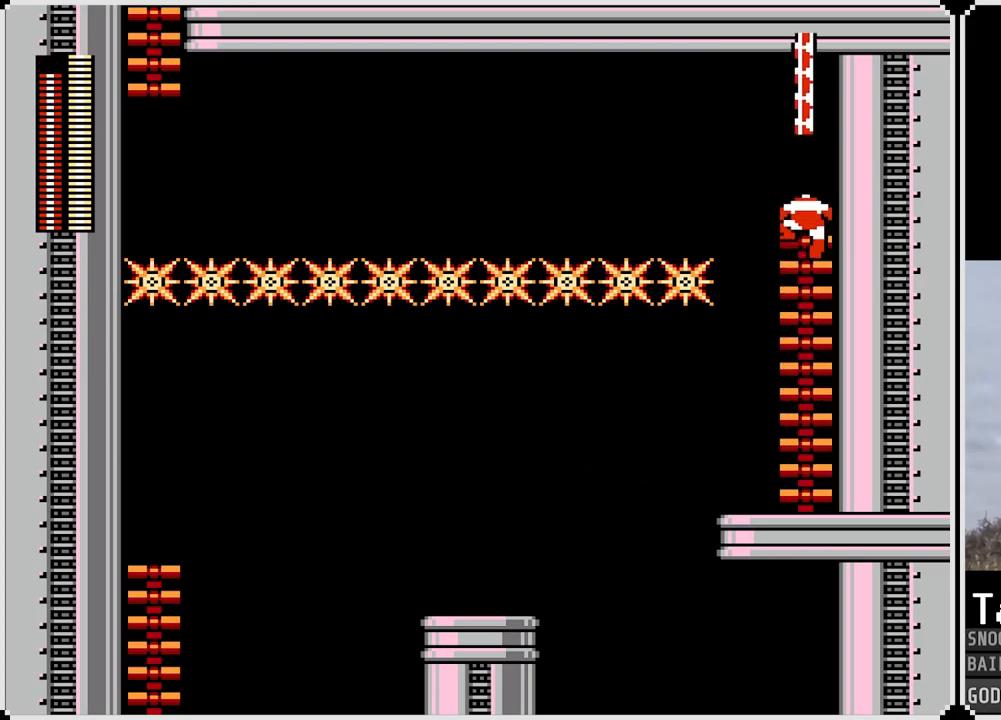
{"buttons": [], "left_stick": "center", "right_stick": "center", "events": [[50, "DPAD_UP", "up"], [84, "DPAD_LEFT", "down"], [167, "DPAD_LEFT", "up"], [300, "SQUARE", "down"], [351, "SQUARE", "up"]]}
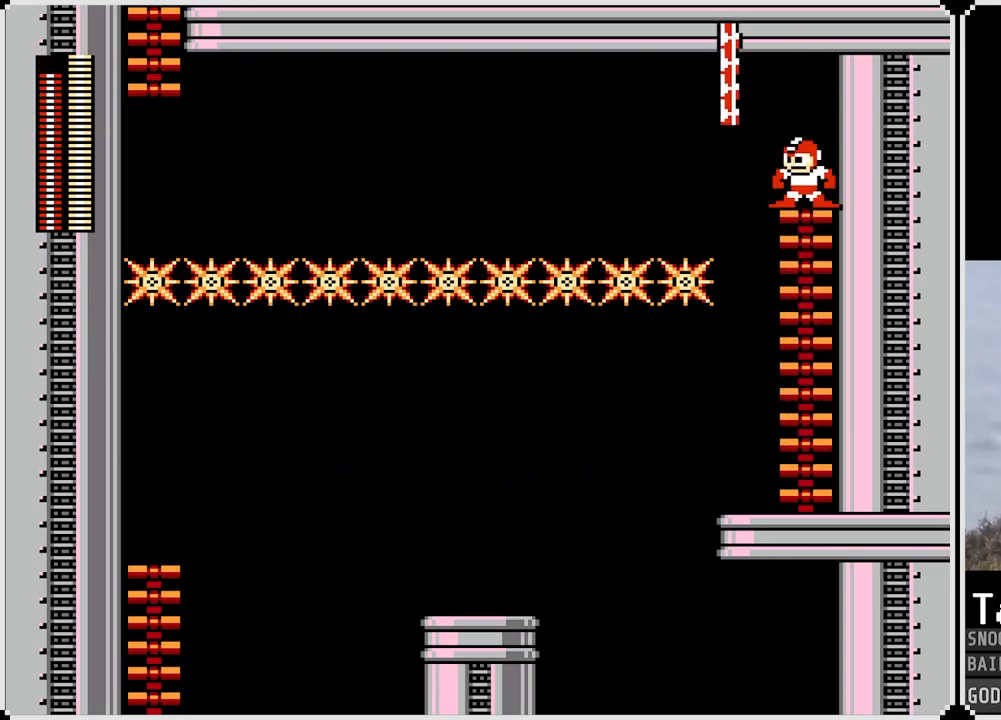
{"buttons": [], "left_stick": "center", "right_stick": "center", "events": []}
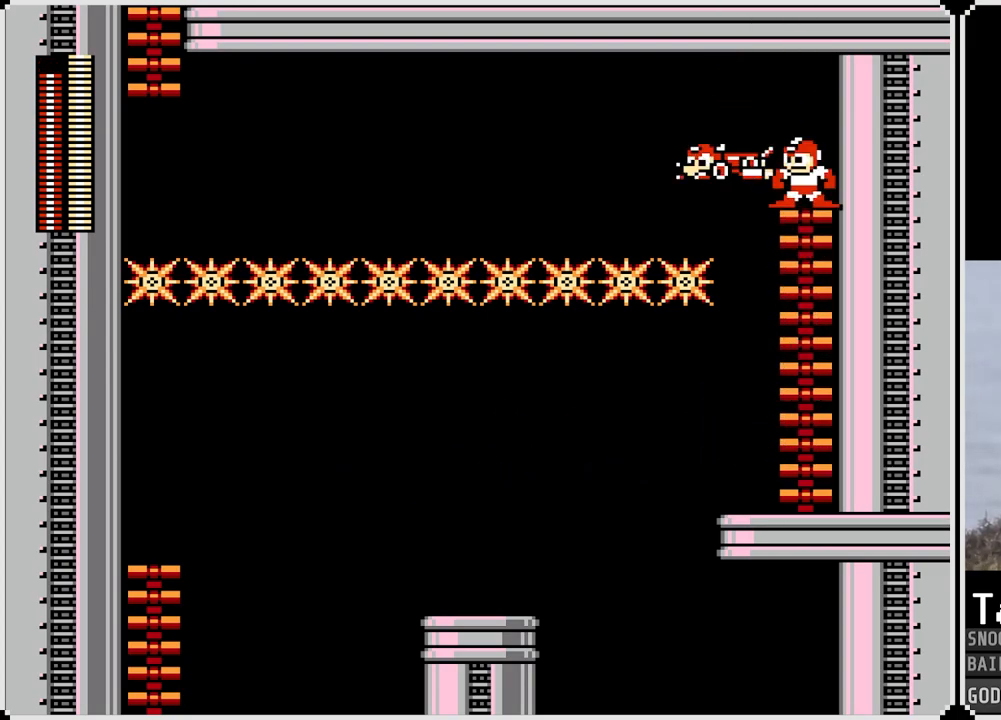
{"buttons": ["DPAD_UP"], "left_stick": "center", "right_stick": "center", "events": [[150, "CROSS", "down"], [184, "DPAD_LEFT", "down"], [284, "CROSS", "up"], [434, "DPAD_UP", "down"], [451, "DPAD_LEFT", "up"]]}
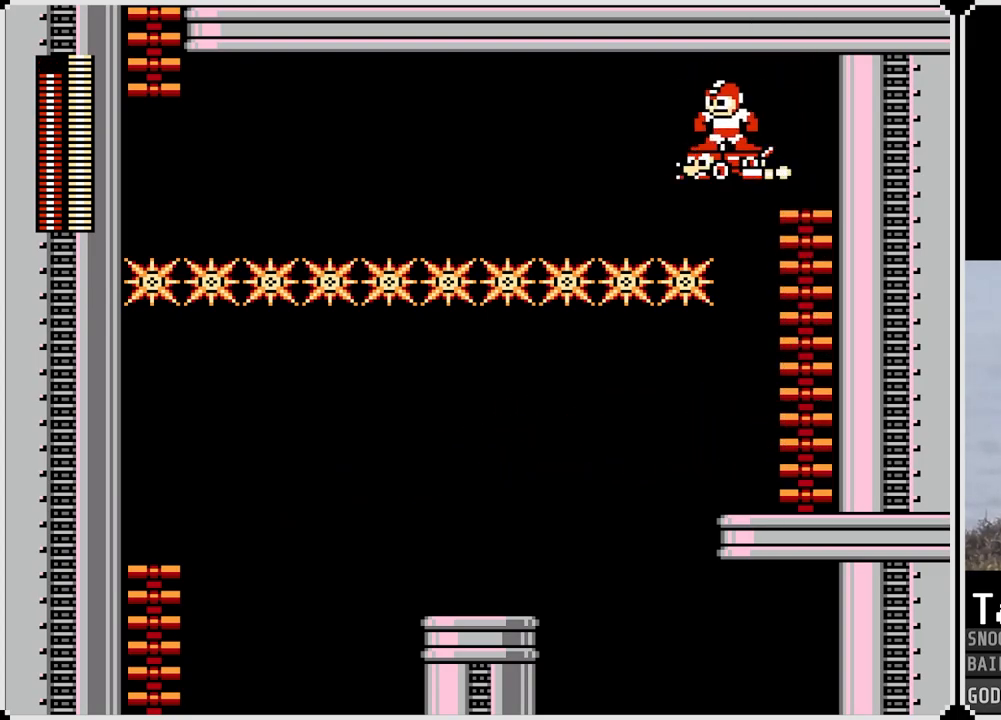
{"buttons": [], "left_stick": "center", "right_stick": "center", "events": [[183, "DPAD_UP", "up"]]}
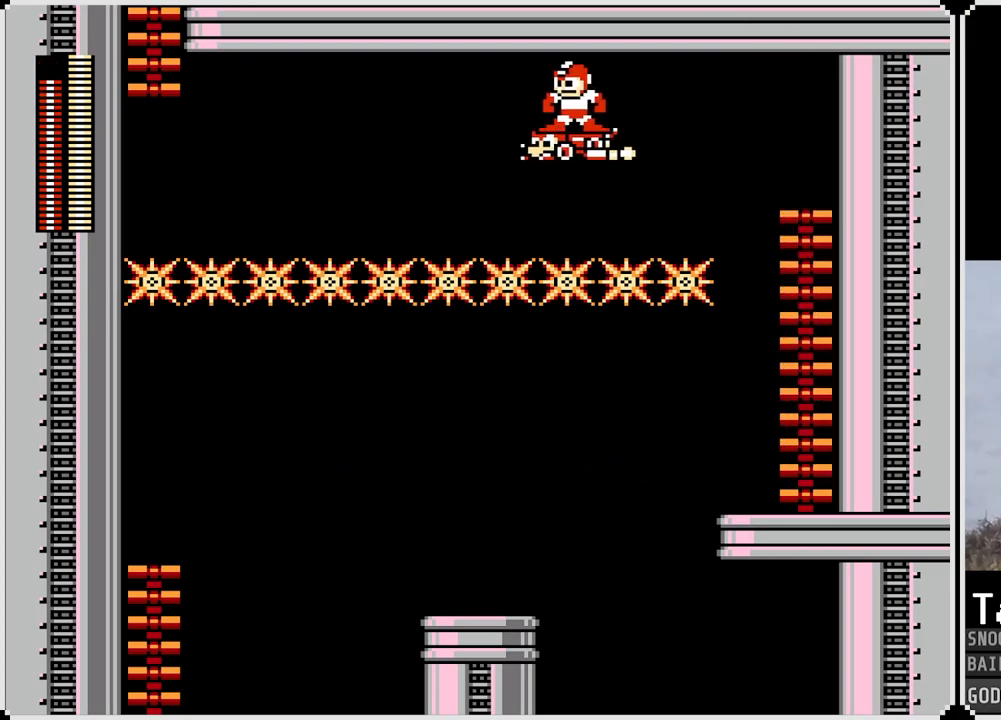
{"buttons": [], "left_stick": "center", "right_stick": "center", "events": []}
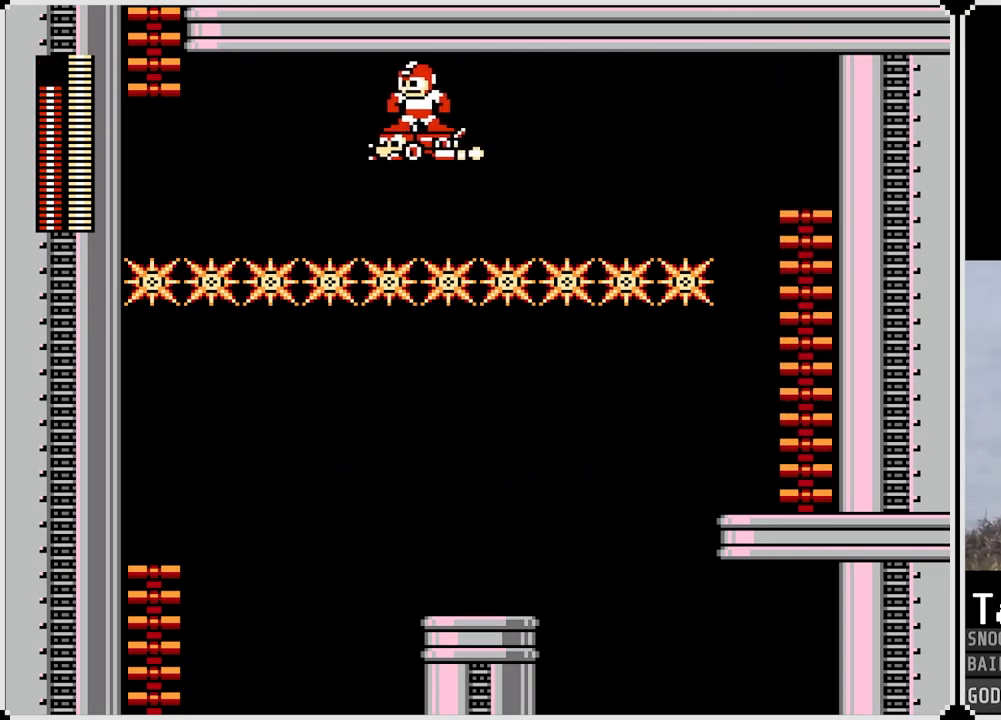
{"buttons": [], "left_stick": "center", "right_stick": "center", "events": []}
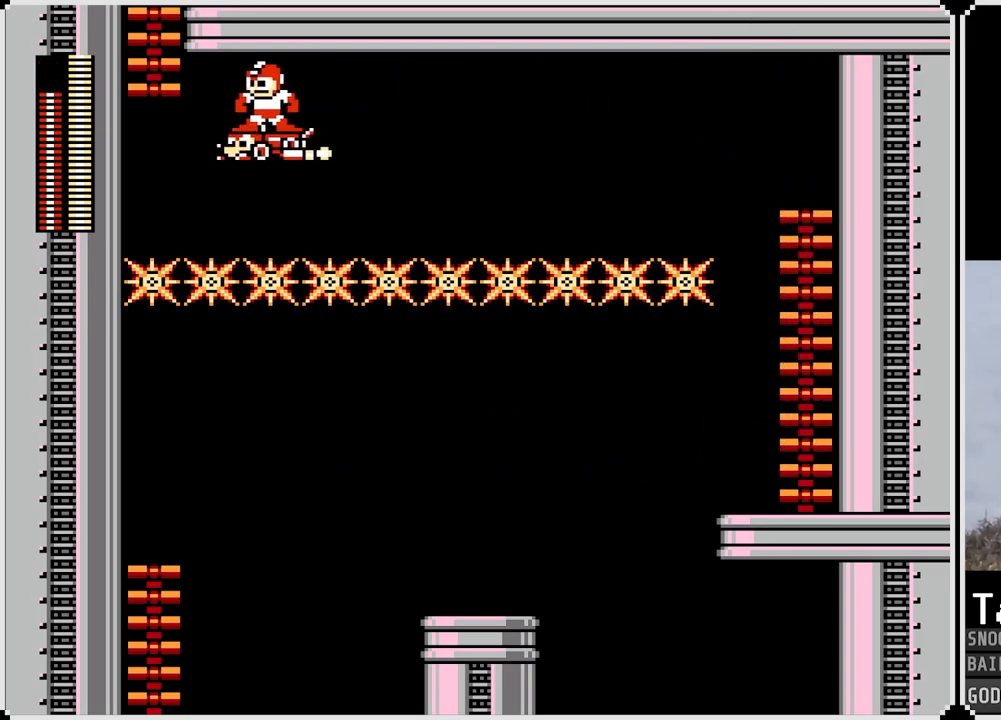
{"buttons": ["DPAD_UP"], "left_stick": "center", "right_stick": "center", "events": [[50, "DPAD_UP", "down"]]}
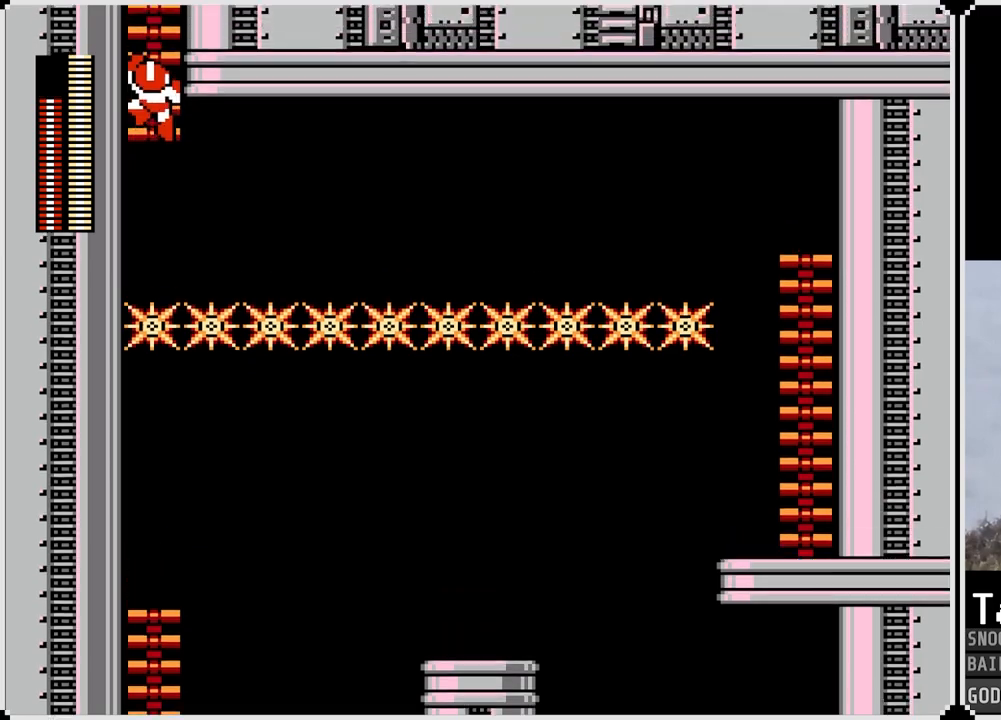
{"buttons": ["DPAD_UP"], "left_stick": "center", "right_stick": "center", "events": []}
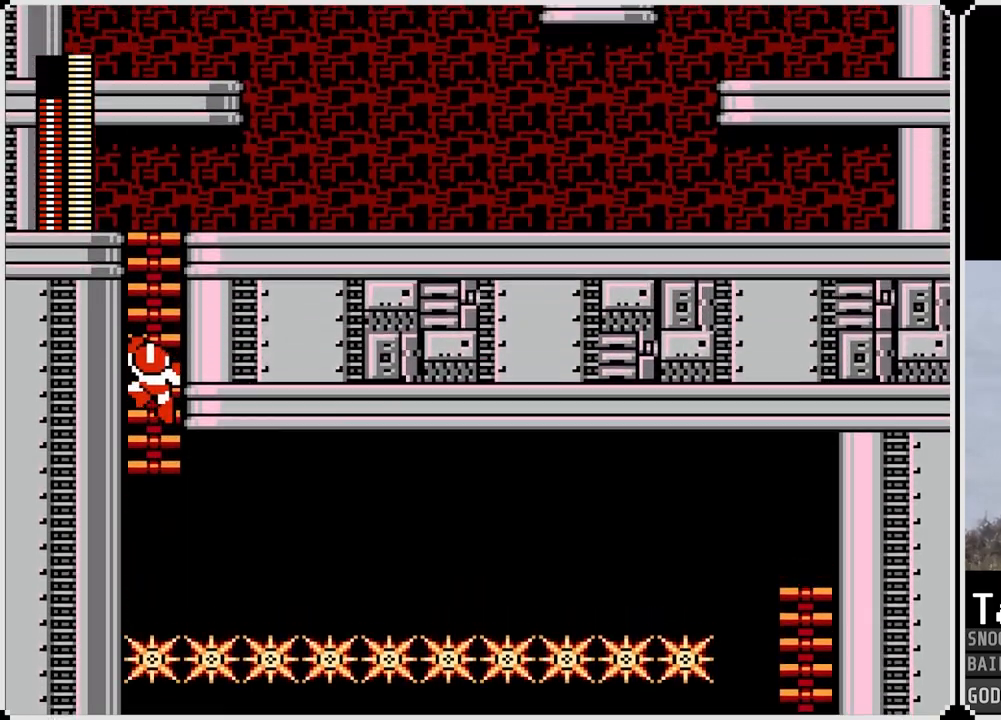
{"buttons": ["DPAD_UP"], "left_stick": "center", "right_stick": "center", "events": []}
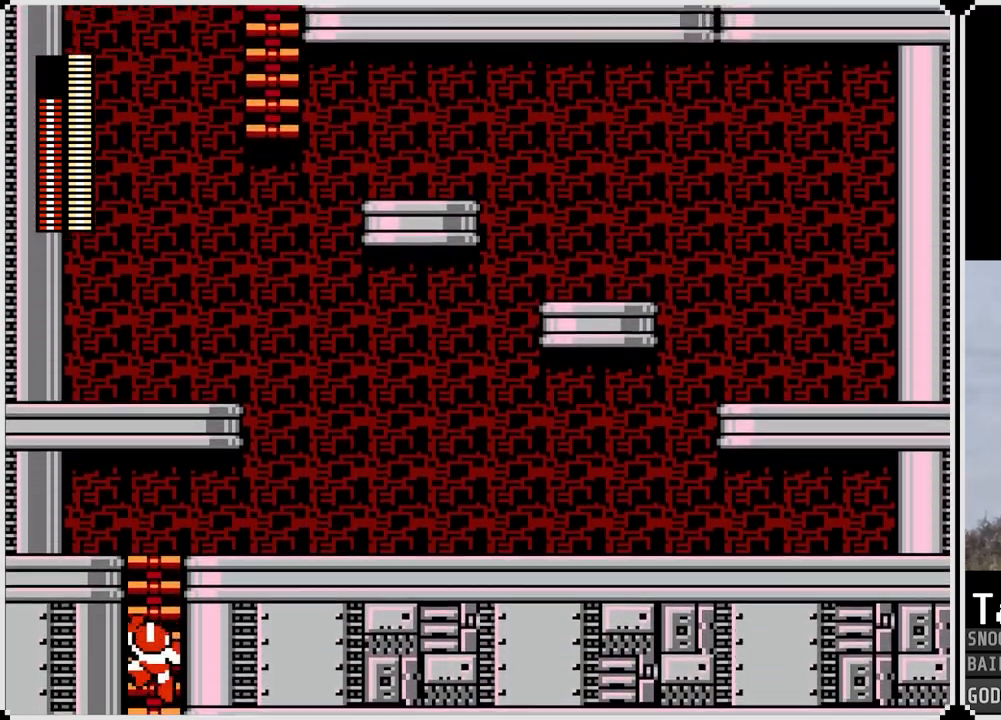
{"buttons": ["DPAD_UP", "START"], "left_stick": "center", "right_stick": "center", "events": [[467, "START", "down"]]}
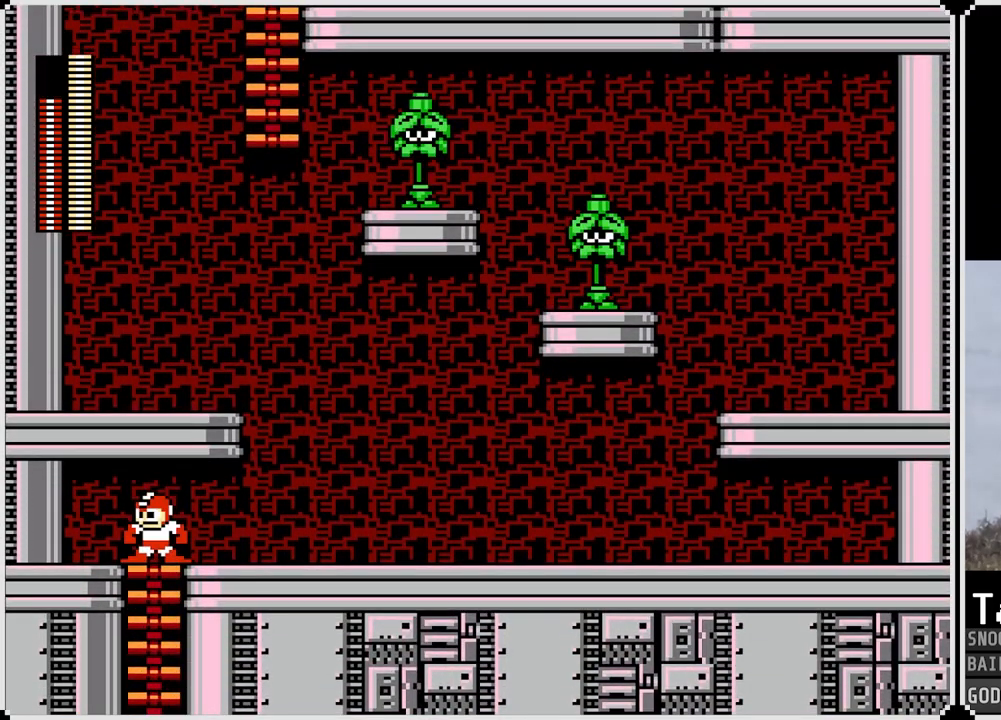
{"buttons": [], "left_stick": "center", "right_stick": "center", "events": [[100, "DPAD_UP", "up"], [167, "START", "up"]]}
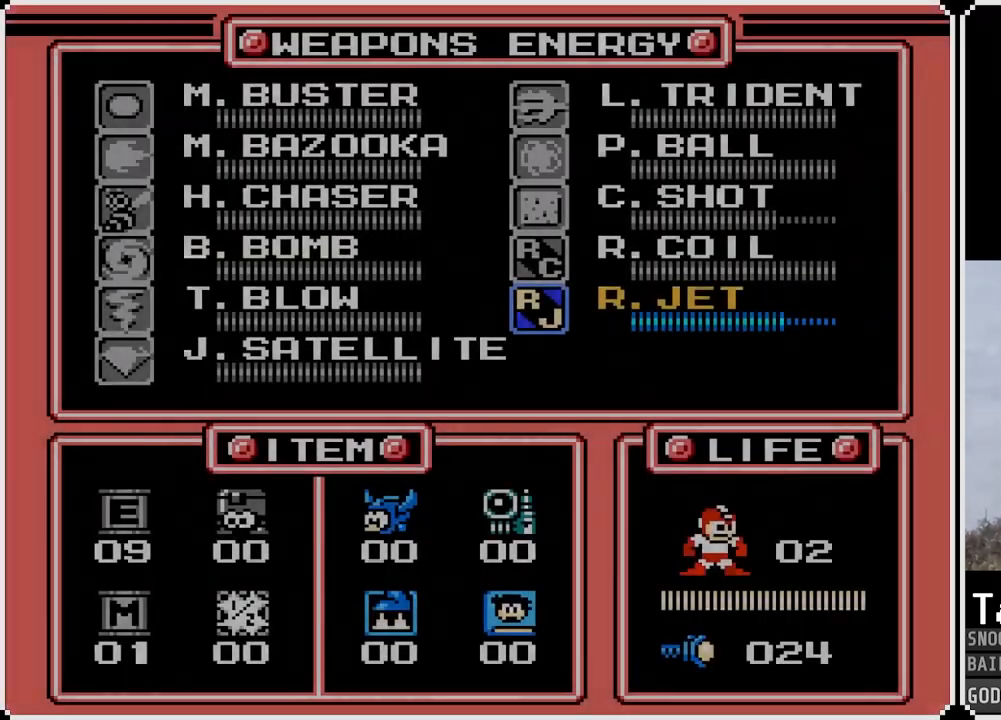
{"buttons": ["START"], "left_stick": "center", "right_stick": "center", "events": [[300, "DPAD_UP", "down"], [417, "DPAD_UP", "up"], [433, "START", "down"]]}
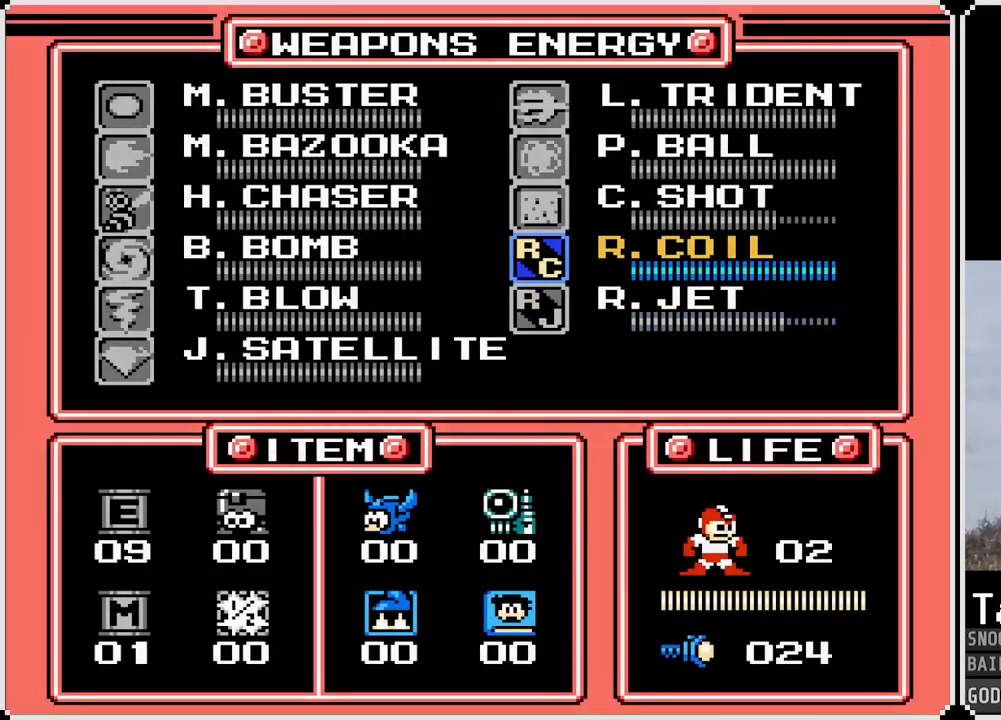
{"buttons": ["DPAD_RIGHT"], "left_stick": "center", "right_stick": "center", "events": [[84, "START", "up"], [234, "DPAD_RIGHT", "down"]]}
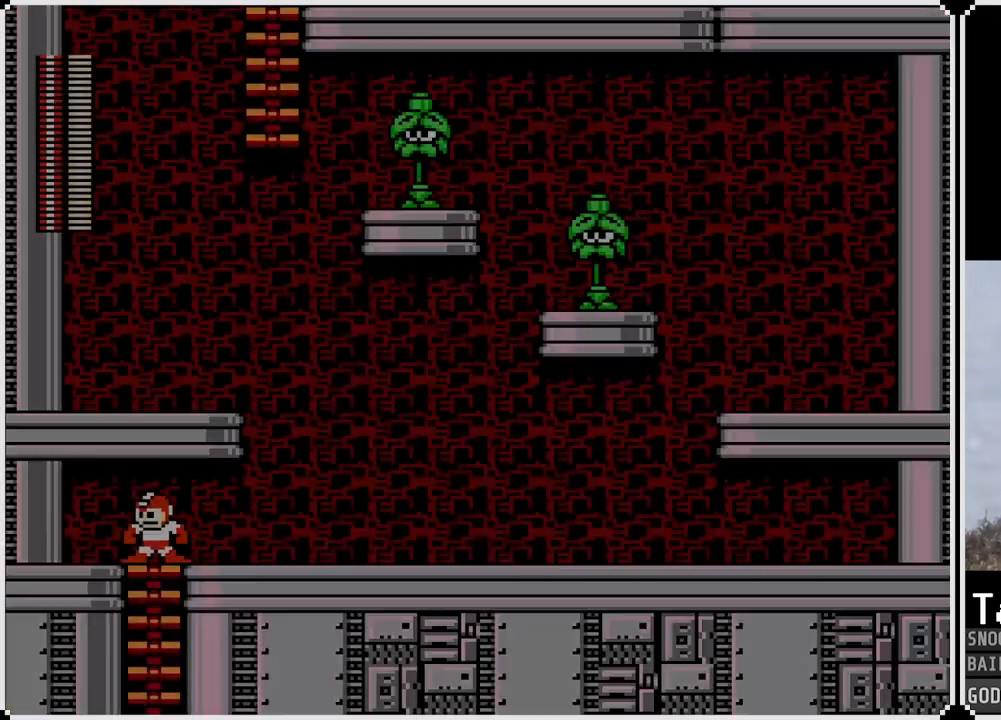
{"buttons": ["CROSS", "DPAD_RIGHT"], "left_stick": "center", "right_stick": "center", "events": [[467, "CROSS", "down"]]}